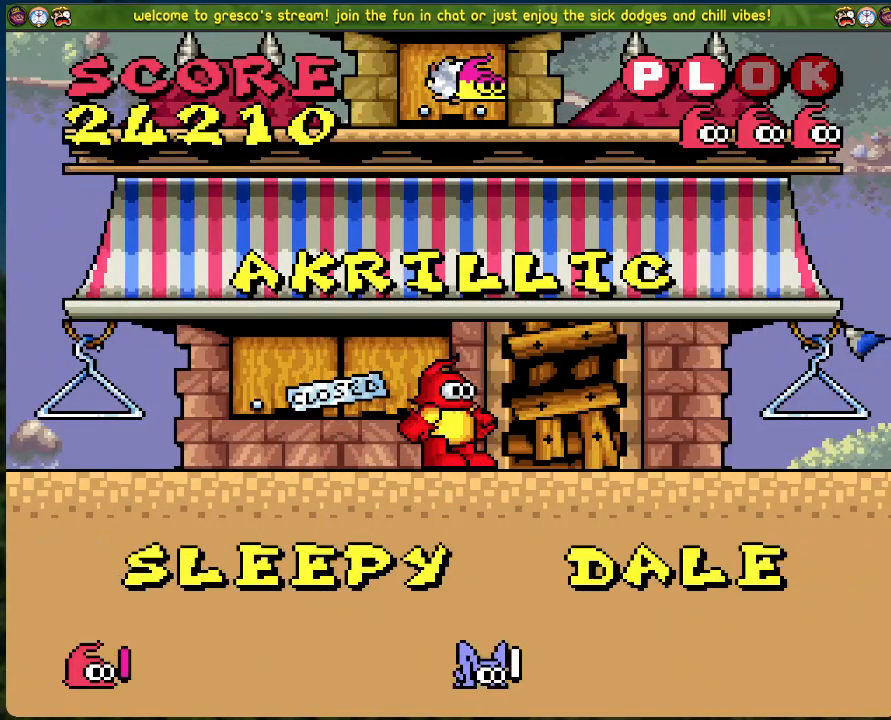
Gameplay with a controller (Xbox layout); each line is a JSON object with the inputs held at the frame after it. "events" lists button and stick changes between this image and that frame as [ms after this image, input, new state], when the widget could be followed in between. Not read: right_stick.
{"buttons": ["DPAD_RIGHT"], "left_stick": "center", "events": []}
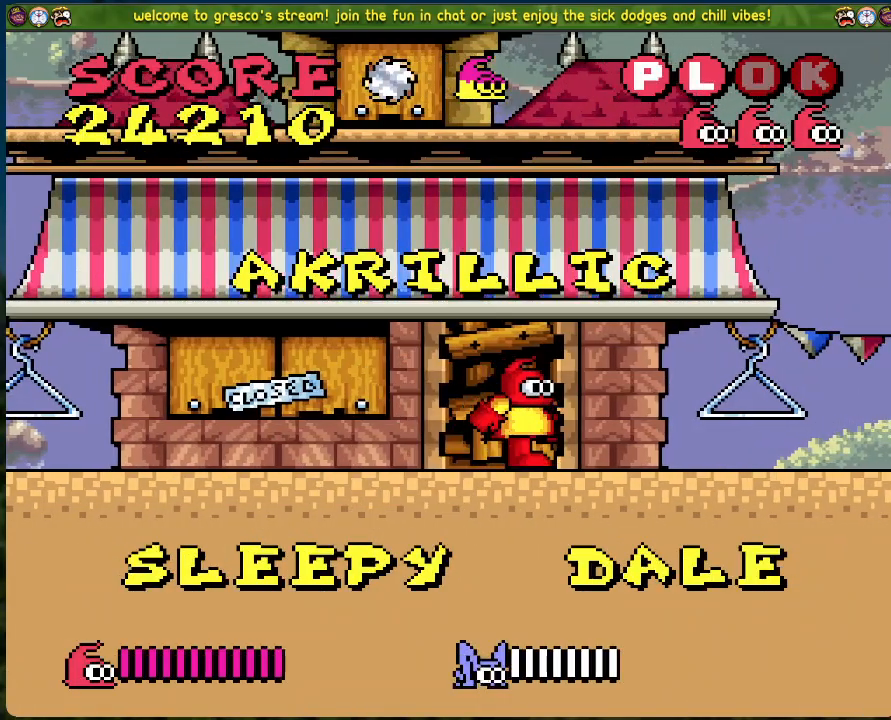
{"buttons": ["DPAD_RIGHT"], "left_stick": "center", "events": []}
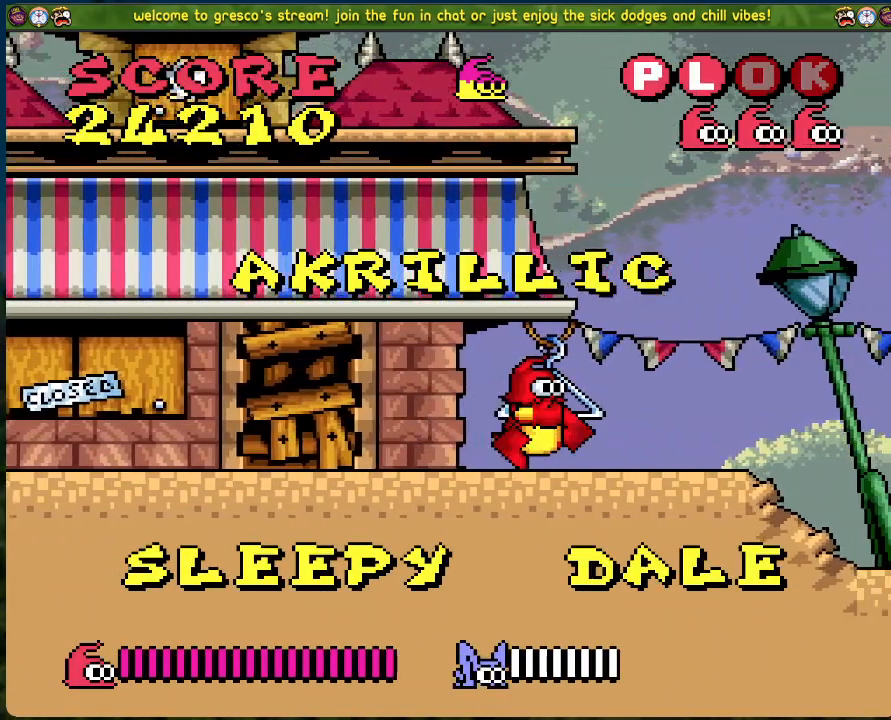
{"buttons": ["B", "DPAD_LEFT"], "left_stick": "center", "events": [[16, "B", "down"], [50, "DPAD_RIGHT", "up"], [317, "DPAD_LEFT", "down"]]}
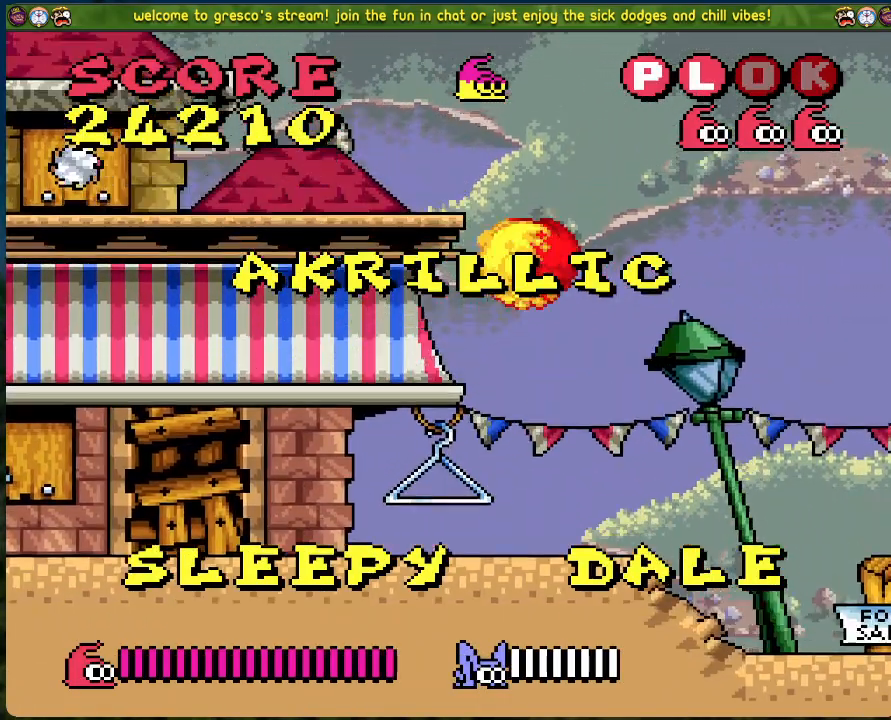
{"buttons": ["DPAD_LEFT"], "left_stick": "center", "events": [[201, "B", "up"]]}
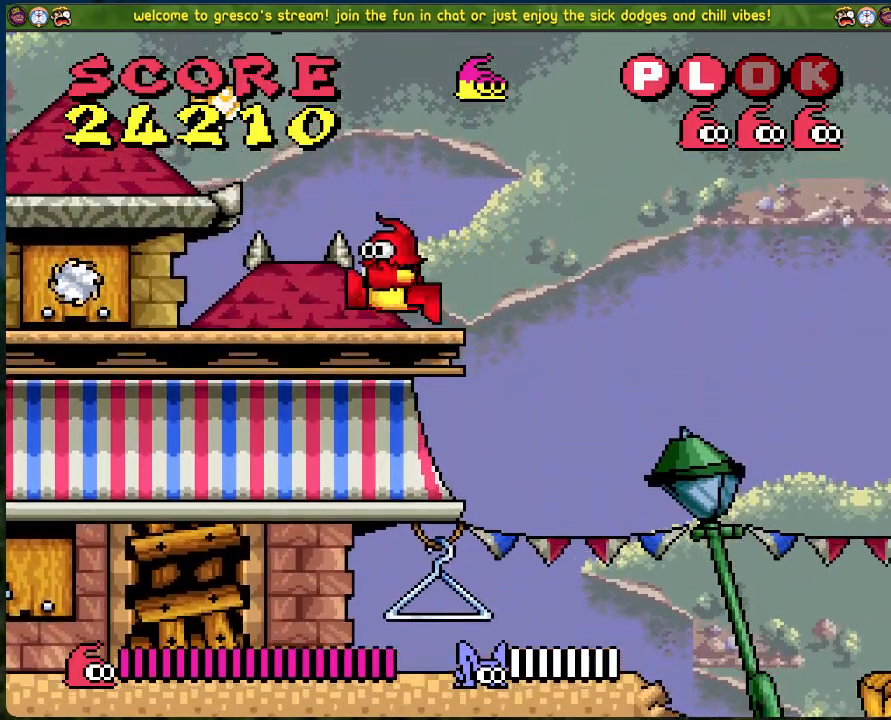
{"buttons": ["DPAD_LEFT"], "left_stick": "center", "events": []}
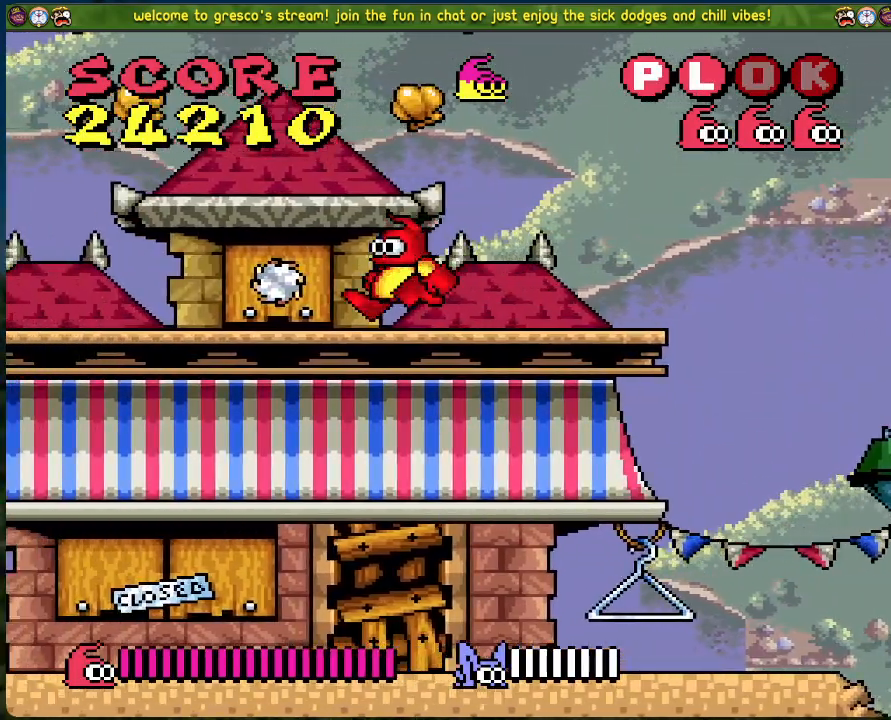
{"buttons": ["A", "DPAD_RIGHT"], "left_stick": "center", "events": [[117, "DPAD_LEFT", "up"], [151, "A", "down"], [184, "DPAD_RIGHT", "down"]]}
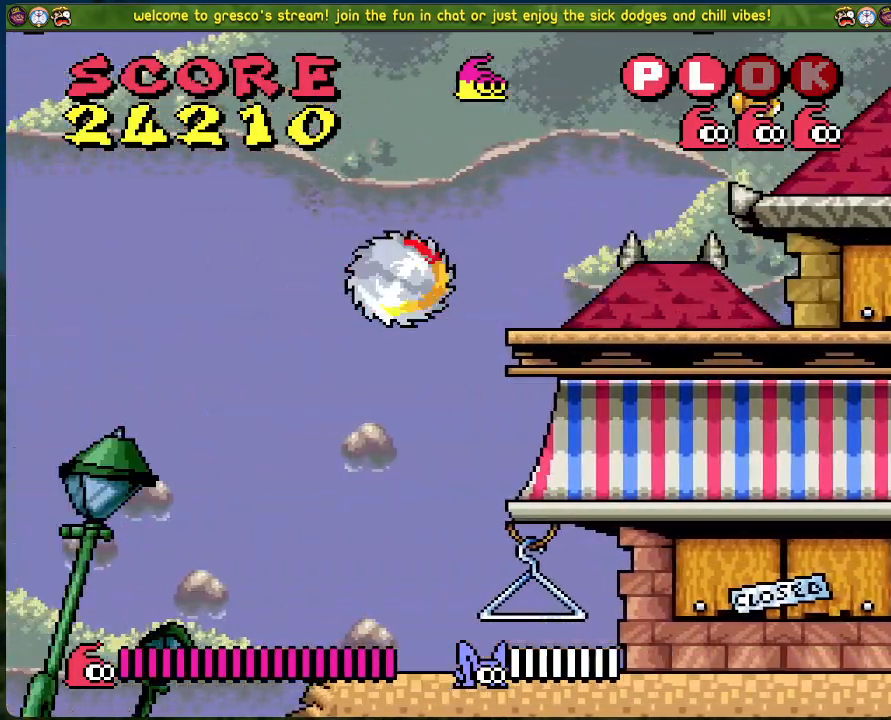
{"buttons": [], "left_stick": "center", "events": [[50, "DPAD_RIGHT", "up"], [167, "A", "up"]]}
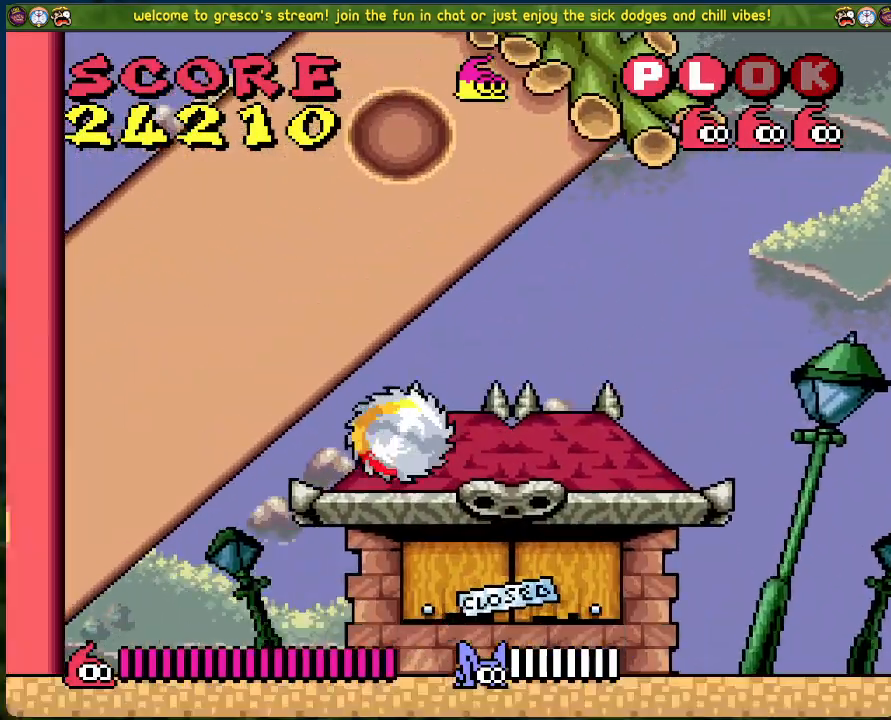
{"buttons": ["A", "DPAD_RIGHT"], "left_stick": "center", "events": [[117, "A", "down"], [117, "DPAD_RIGHT", "down"]]}
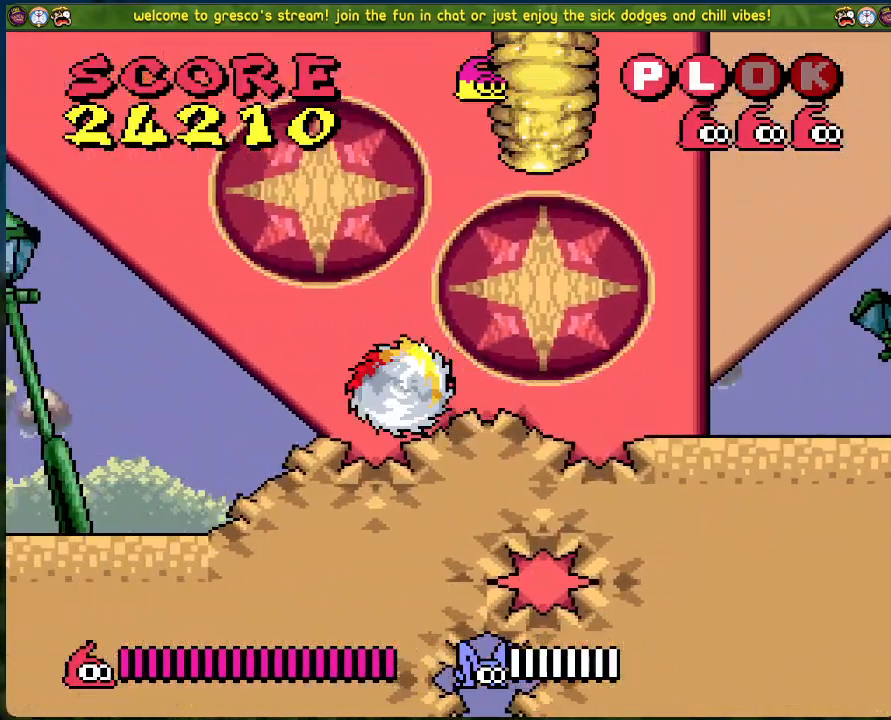
{"buttons": ["DPAD_UP", "DPAD_LEFT"], "left_stick": "center", "events": [[50, "DPAD_RIGHT", "up"], [83, "A", "up"], [100, "DPAD_UP", "down"], [133, "DPAD_LEFT", "down"]]}
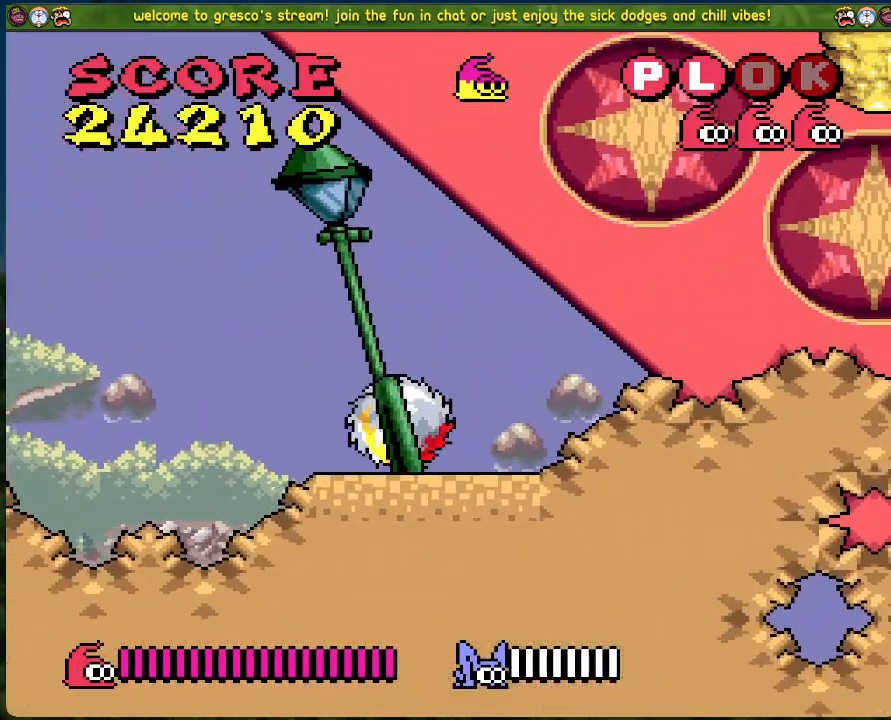
{"buttons": ["DPAD_UP", "DPAD_LEFT"], "left_stick": "center", "events": []}
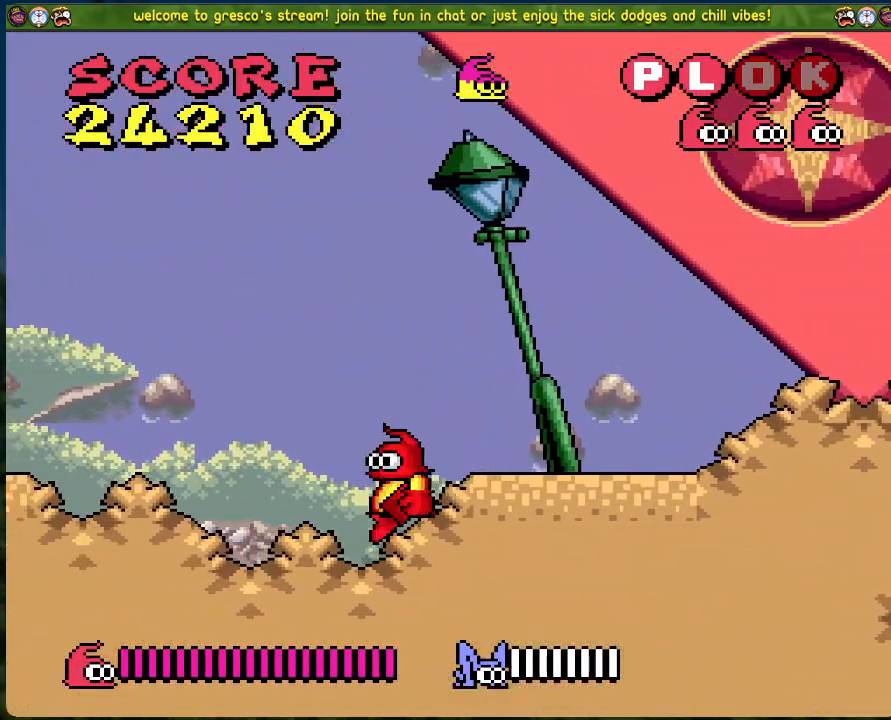
{"buttons": ["DPAD_UP", "DPAD_LEFT"], "left_stick": "center", "events": []}
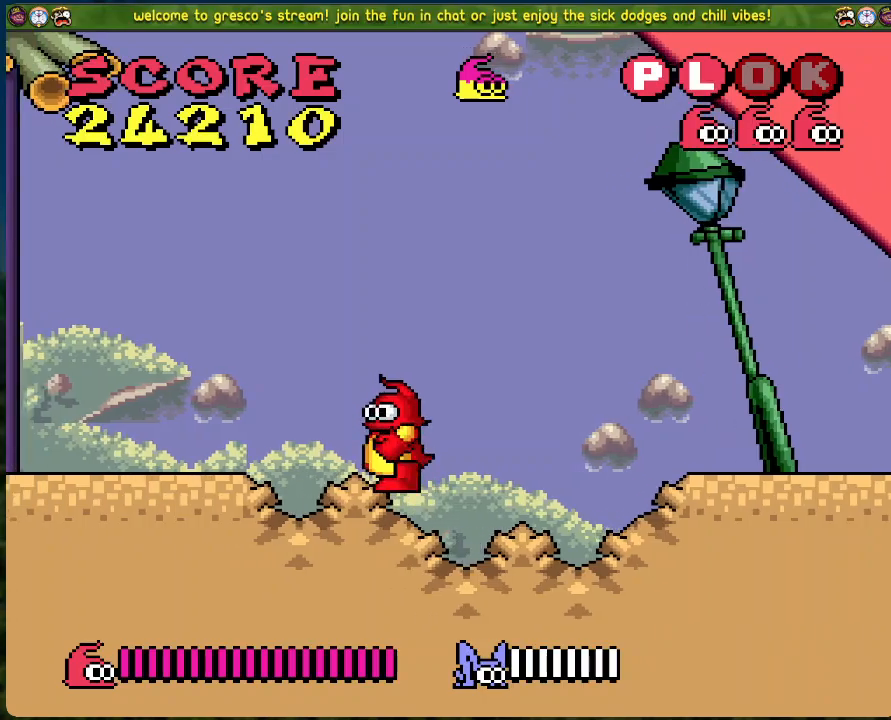
{"buttons": ["DPAD_UP", "DPAD_LEFT"], "left_stick": "center", "events": []}
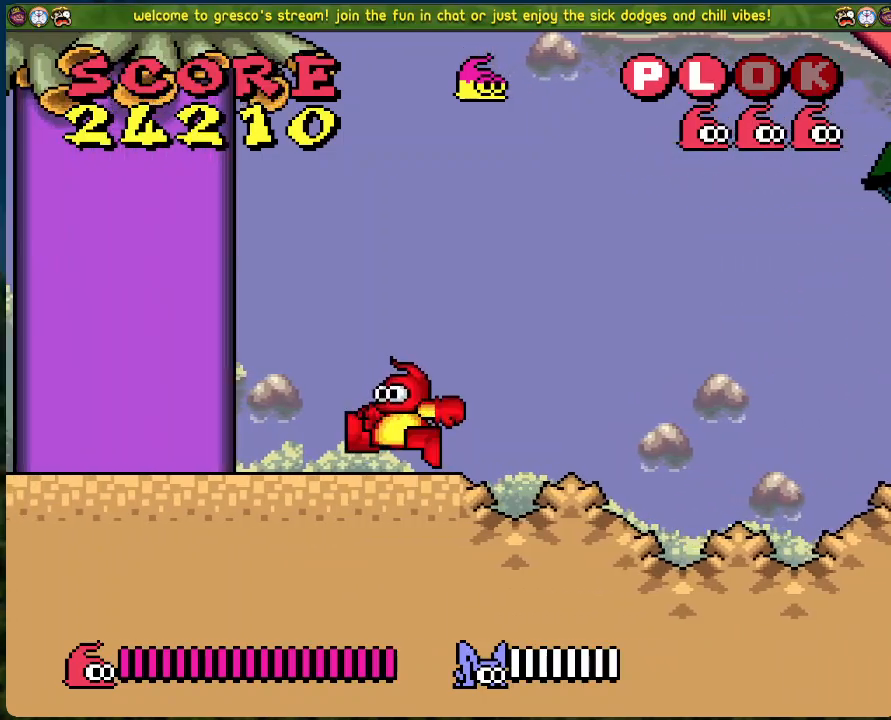
{"buttons": ["DPAD_UP", "DPAD_LEFT"], "left_stick": "center", "events": []}
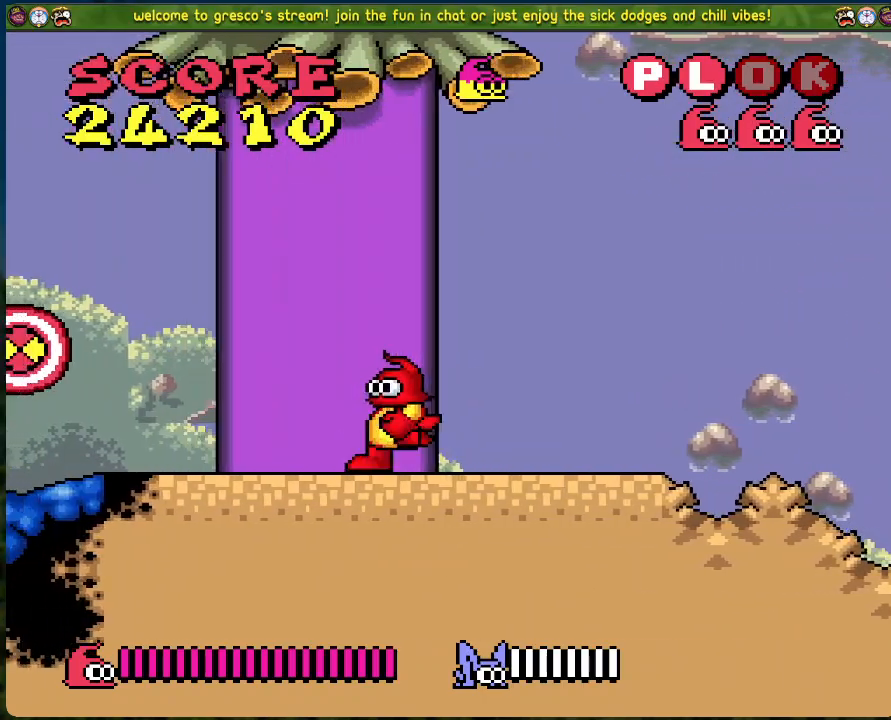
{"buttons": [], "left_stick": "center", "events": [[401, "DPAD_UP", "up"], [418, "DPAD_LEFT", "up"]]}
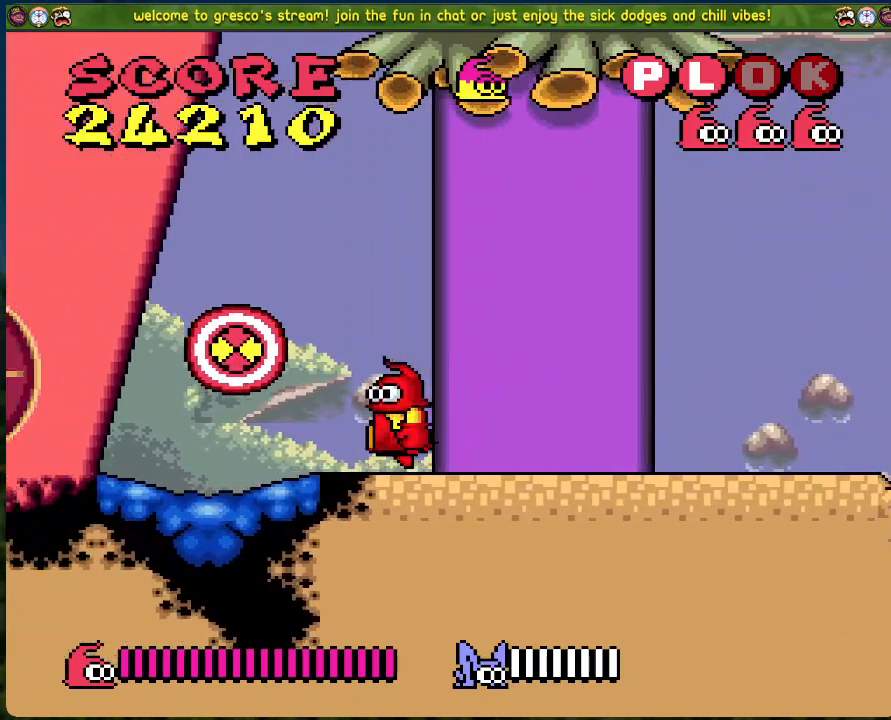
{"buttons": ["DPAD_RIGHT"], "left_stick": "center", "events": [[301, "DPAD_RIGHT", "down"]]}
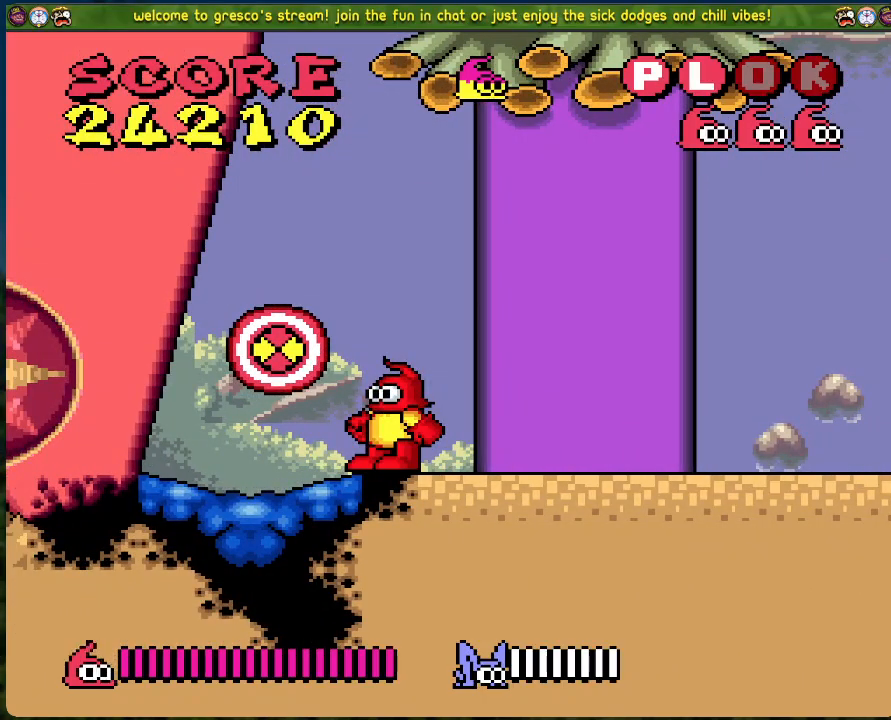
{"buttons": ["A", "DPAD_LEFT"], "left_stick": "center", "events": [[334, "DPAD_RIGHT", "up"], [385, "DPAD_LEFT", "down"], [485, "A", "down"]]}
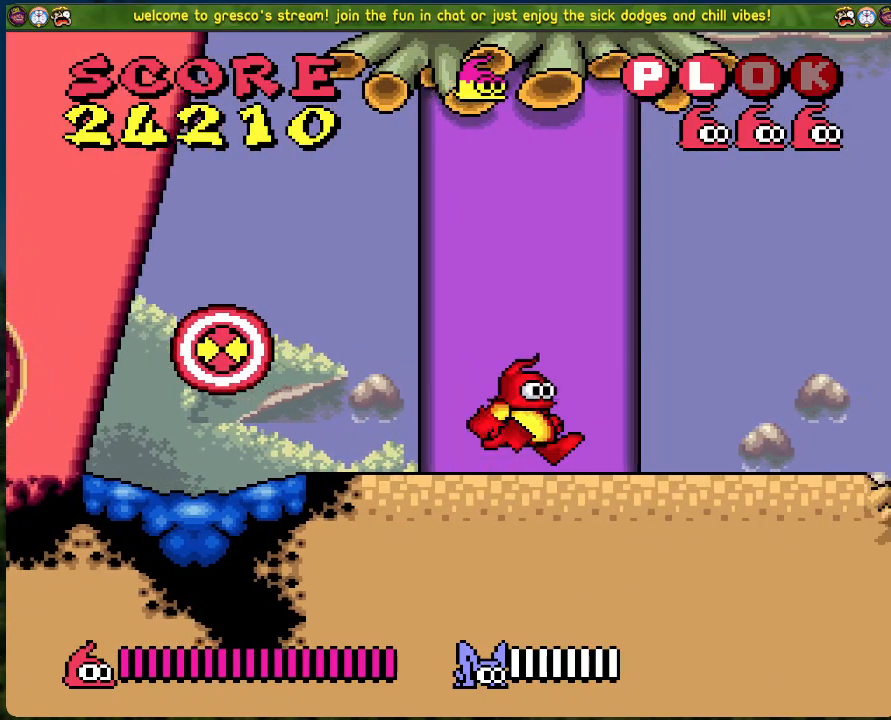
{"buttons": [], "left_stick": "center", "events": [[133, "X", "down"], [200, "DPAD_LEFT", "up"], [284, "A", "up"], [284, "X", "up"]]}
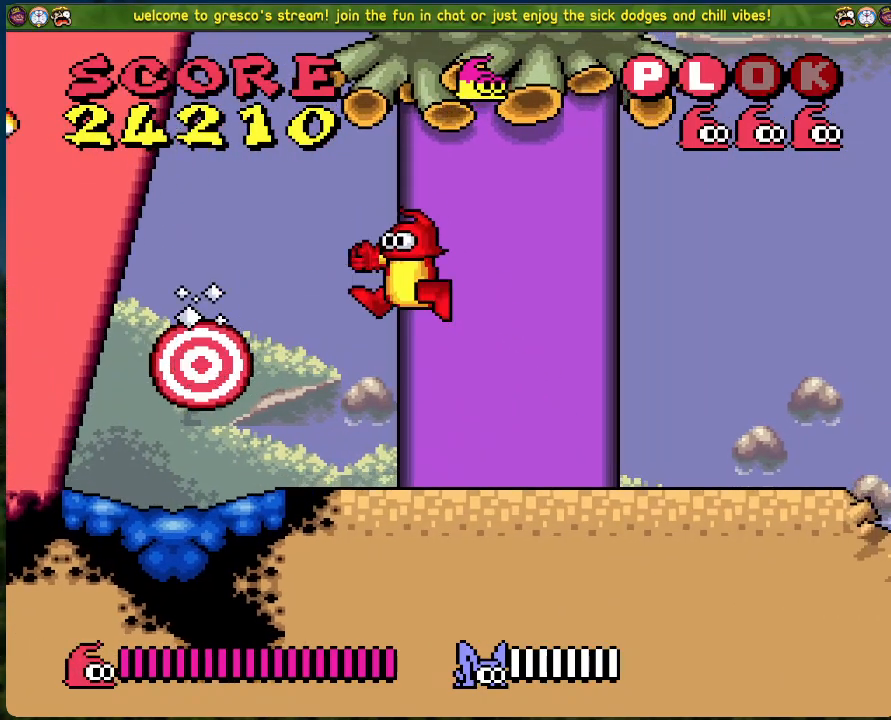
{"buttons": ["DPAD_RIGHT"], "left_stick": "center", "events": [[134, "DPAD_RIGHT", "down"]]}
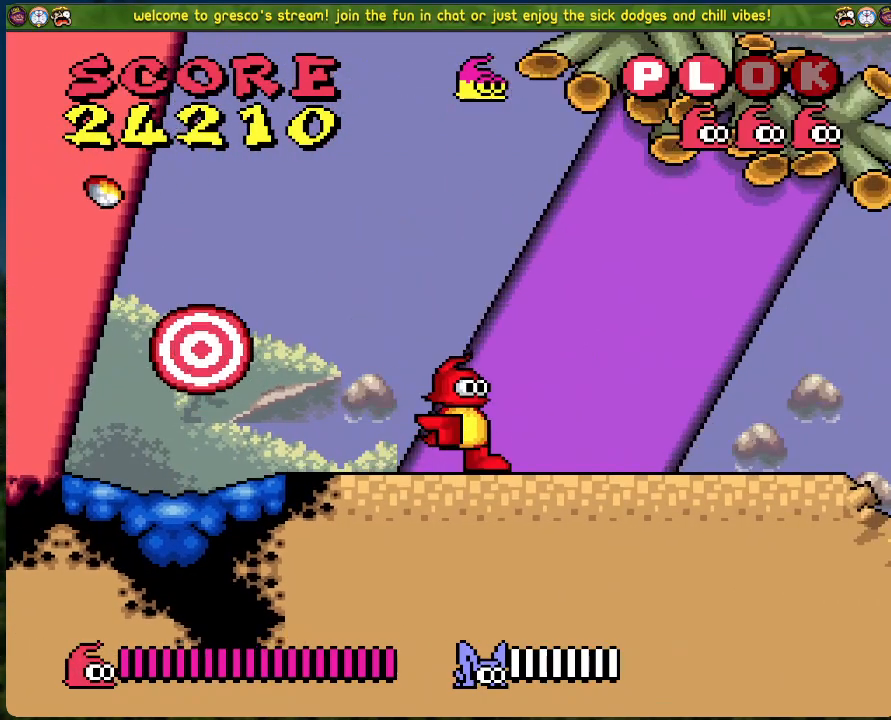
{"buttons": ["DPAD_RIGHT"], "left_stick": "center", "events": []}
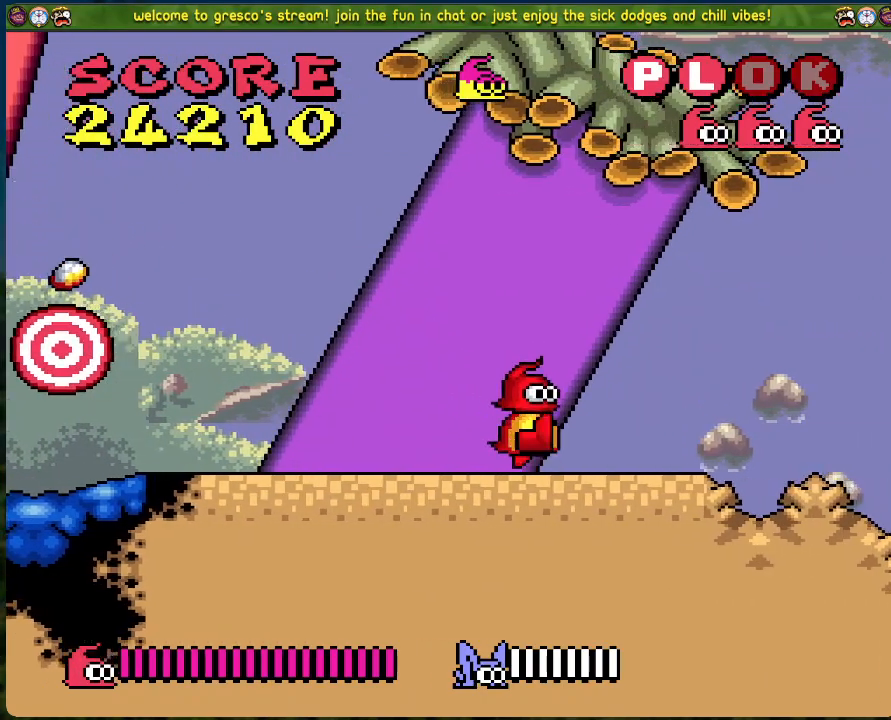
{"buttons": ["B"], "left_stick": "center", "events": [[17, "B", "down"], [485, "DPAD_RIGHT", "up"]]}
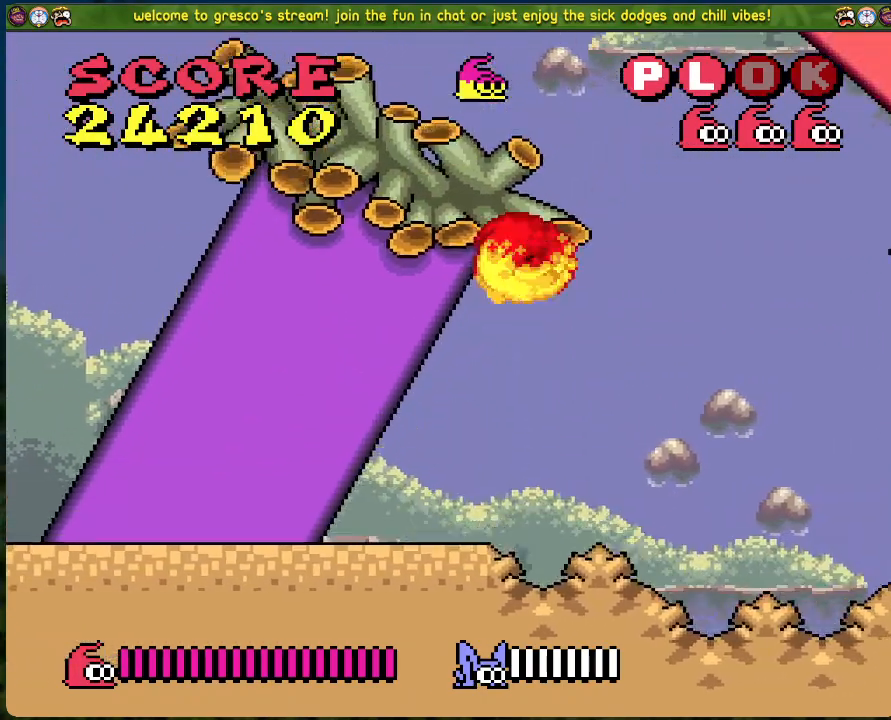
{"buttons": ["DPAD_LEFT"], "left_stick": "center", "events": [[34, "DPAD_LEFT", "down"], [251, "B", "up"]]}
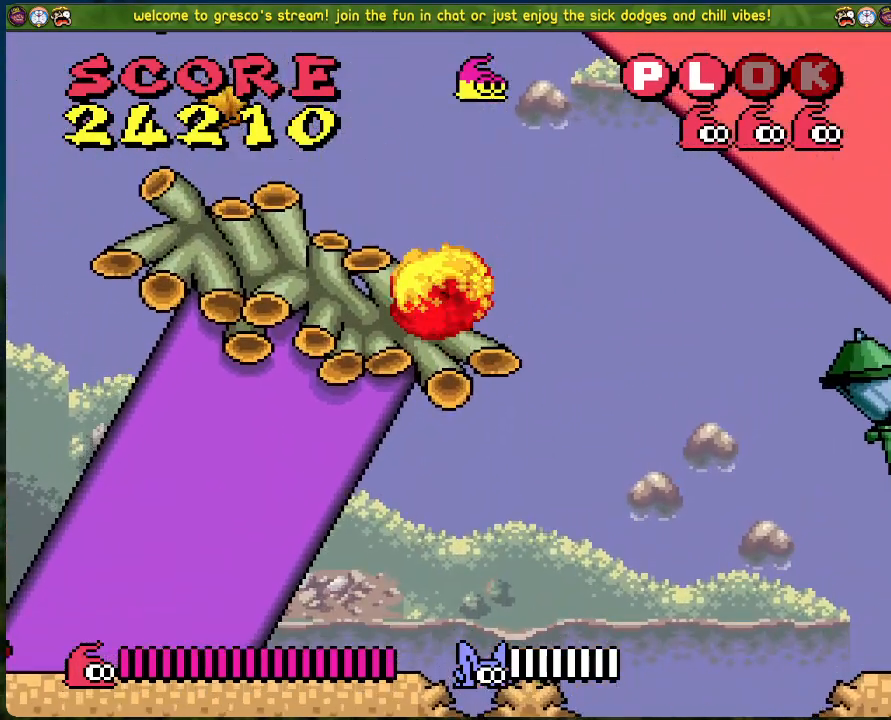
{"buttons": ["B", "DPAD_LEFT"], "left_stick": "center", "events": [[267, "B", "down"]]}
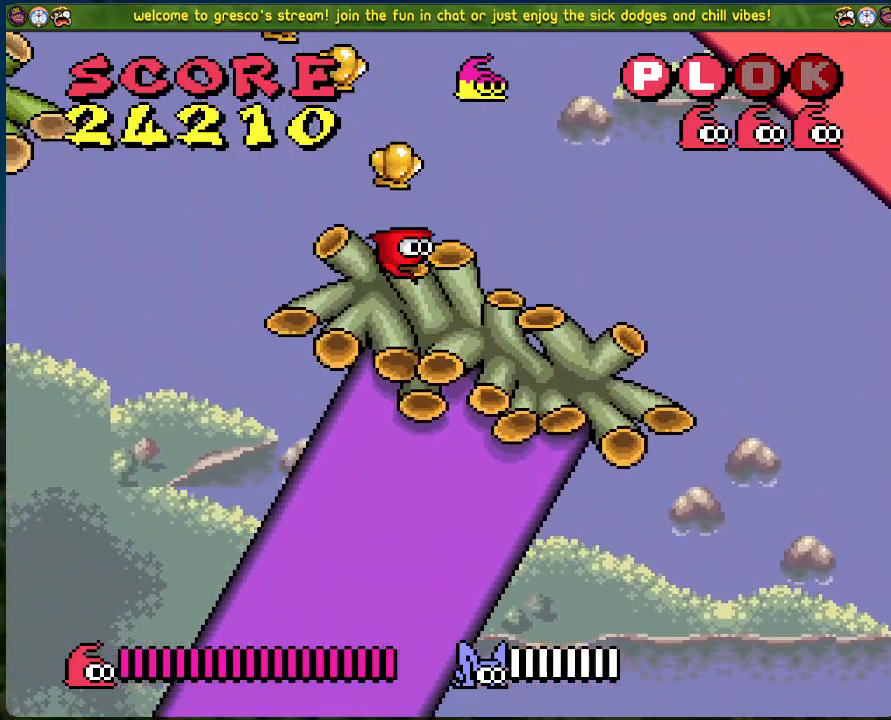
{"buttons": ["DPAD_LEFT"], "left_stick": "center", "events": [[151, "B", "up"]]}
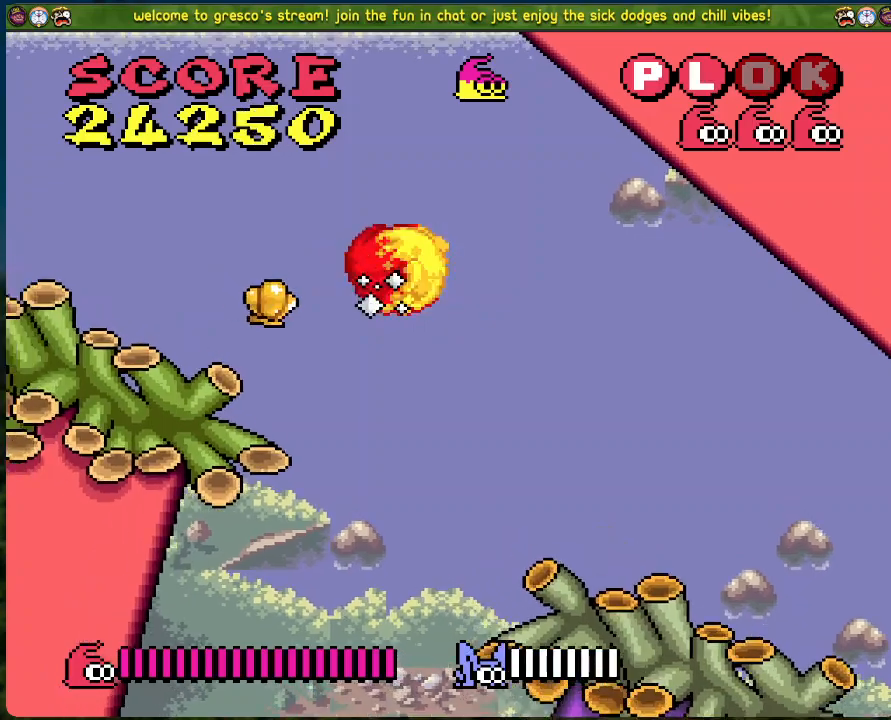
{"buttons": ["DPAD_LEFT"], "left_stick": "center", "events": []}
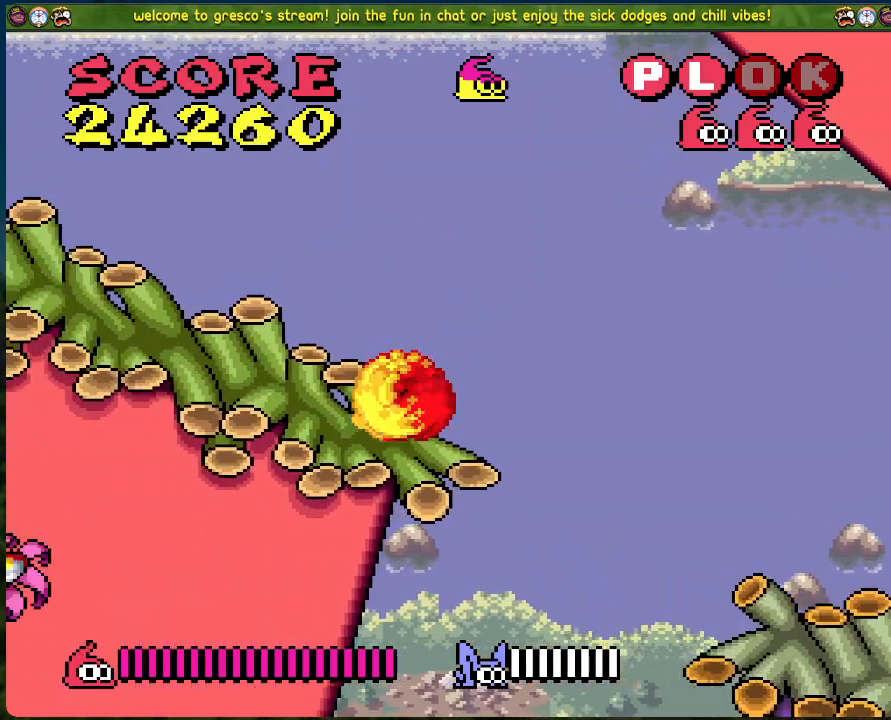
{"buttons": ["DPAD_LEFT"], "left_stick": "center", "events": []}
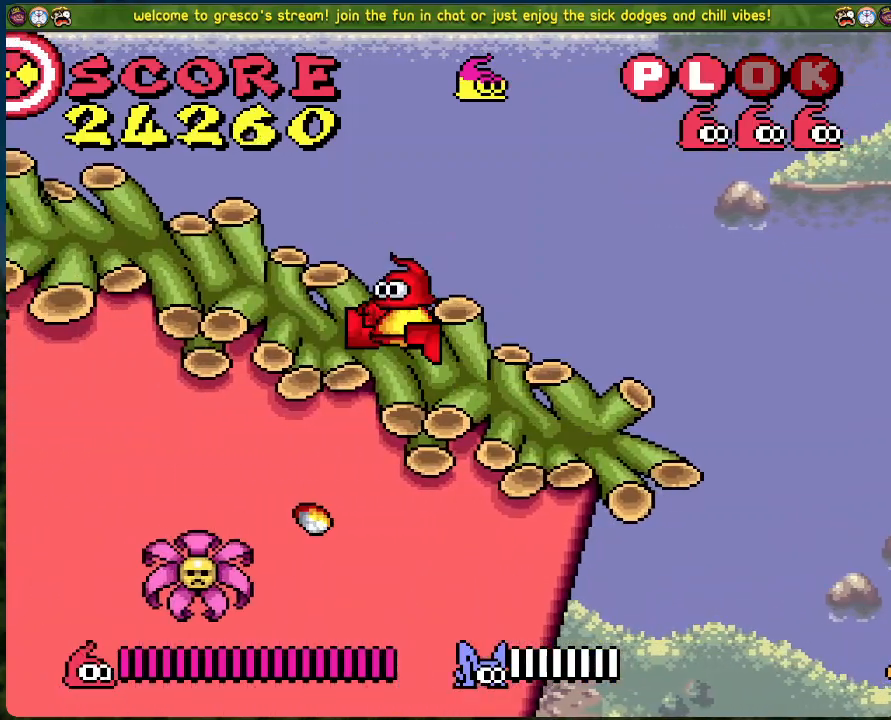
{"buttons": ["DPAD_LEFT"], "left_stick": "center", "events": [[100, "A", "down"], [301, "X", "down"], [451, "A", "up"], [451, "X", "up"]]}
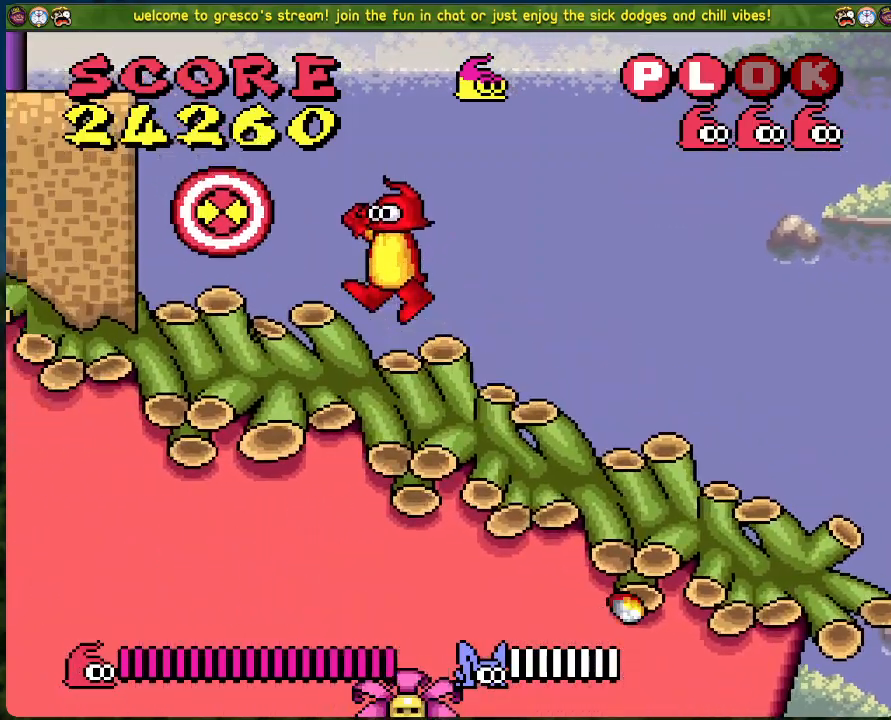
{"buttons": ["B", "DPAD_LEFT"], "left_stick": "center", "events": [[300, "B", "down"]]}
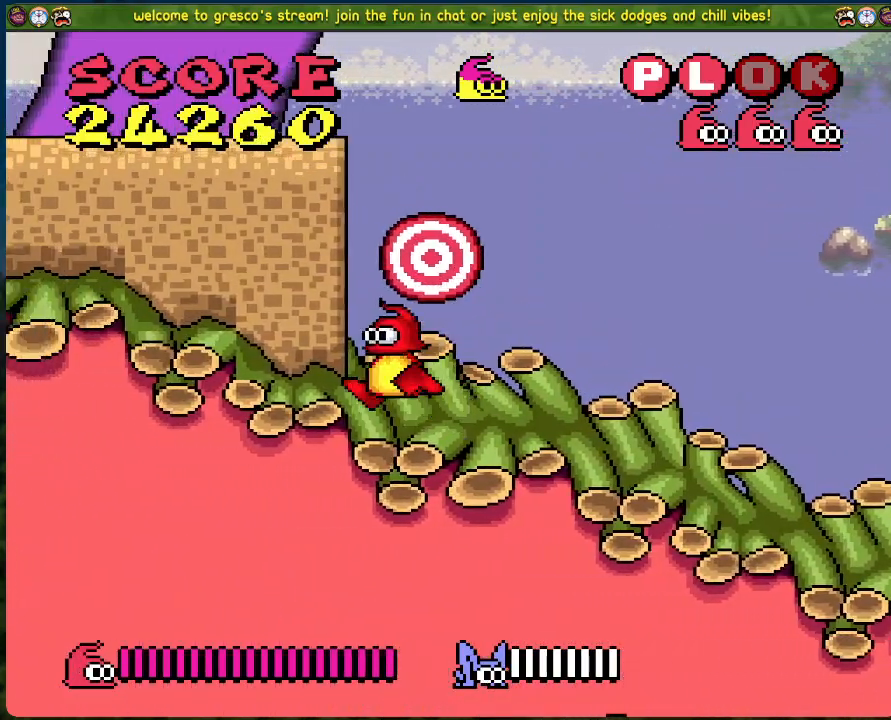
{"buttons": ["DPAD_LEFT"], "left_stick": "center", "events": [[301, "B", "up"]]}
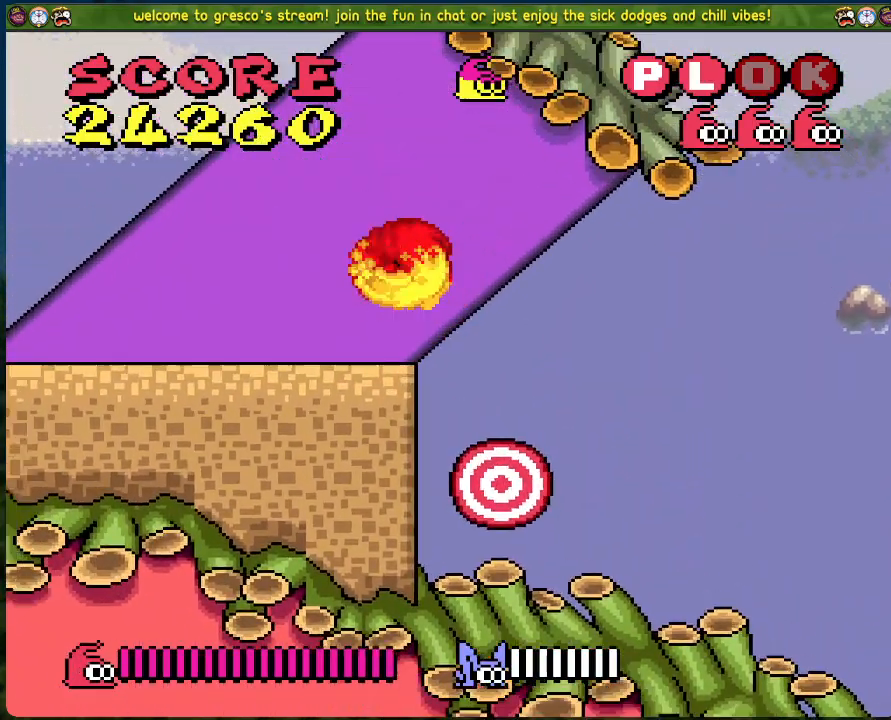
{"buttons": ["B", "DPAD_RIGHT"], "left_stick": "center", "events": [[100, "DPAD_LEFT", "up"], [200, "DPAD_RIGHT", "down"], [367, "B", "down"]]}
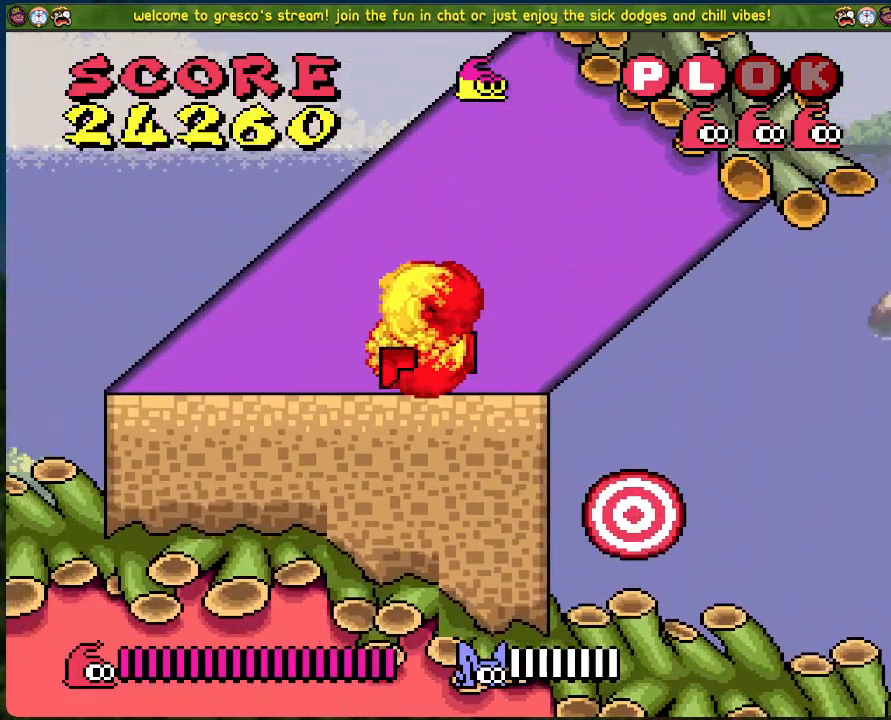
{"buttons": [], "left_stick": "center", "events": [[418, "DPAD_RIGHT", "up"], [451, "B", "up"]]}